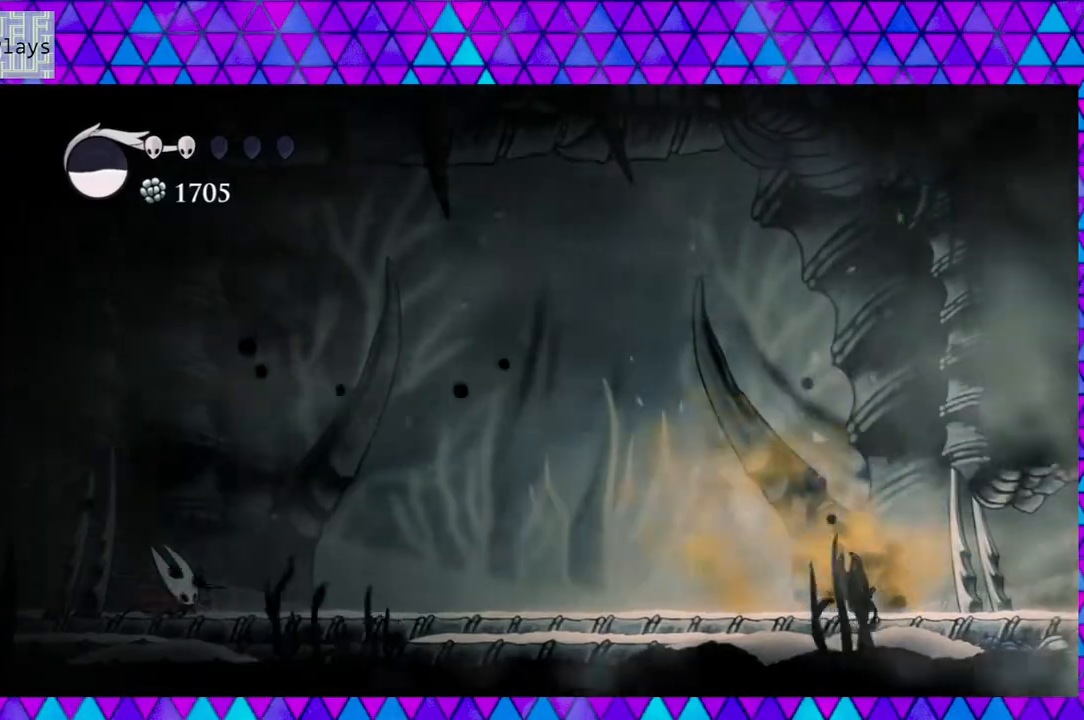
Gameplay with a controller (Nintendo layout); each line is a JSON object with the inputs held at the frame after it. "events" lists button and stick changes between this image and that frame as [ms after this image, input, new state], when the widget could be followed in between. Not read: L3 R3.
{"buttons": ["A"], "left_stick": "center", "right_stick": "center", "events": []}
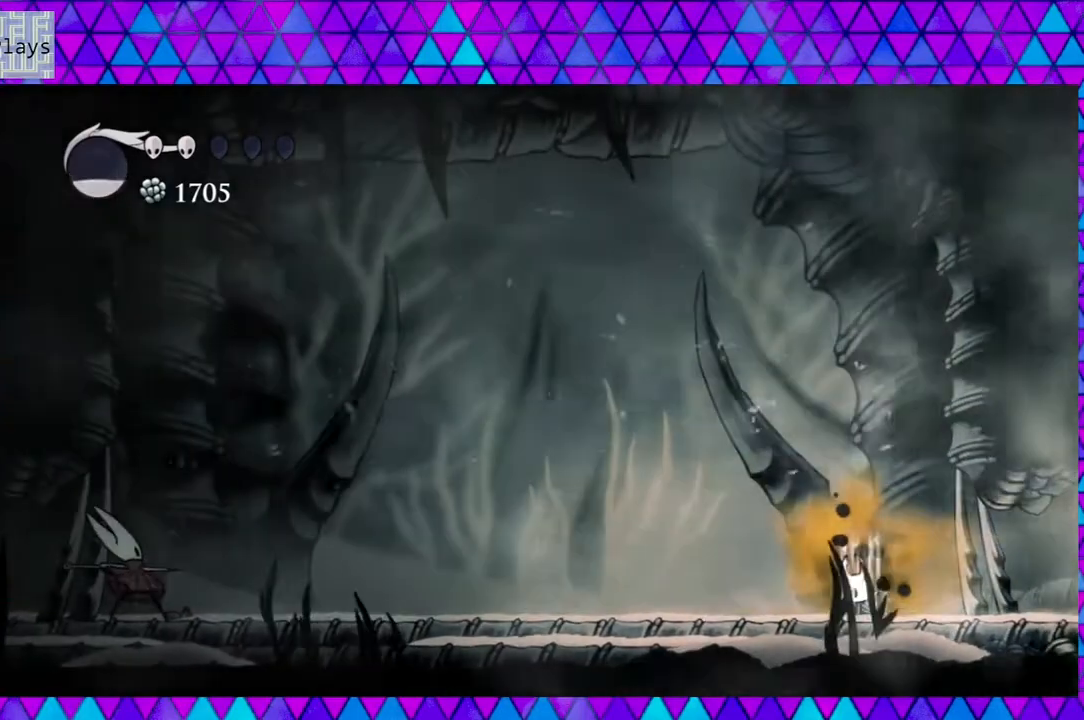
{"buttons": ["A"], "left_stick": "center", "right_stick": "center", "events": []}
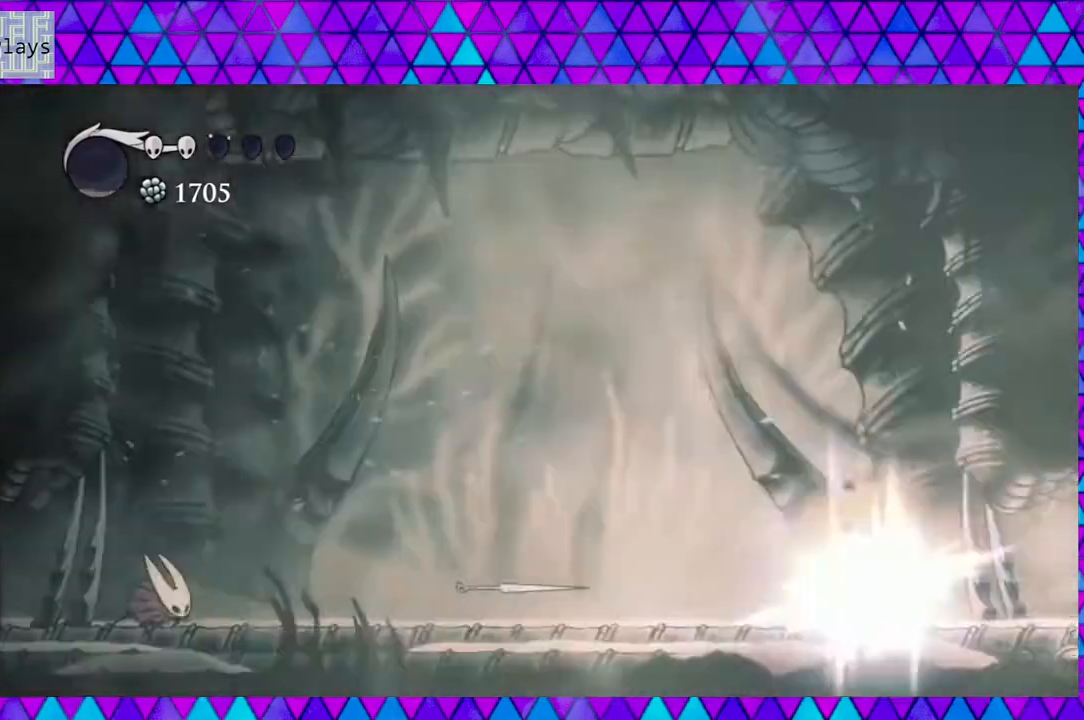
{"buttons": [], "left_stick": "center", "right_stick": "center", "events": [[333, "A", "up"]]}
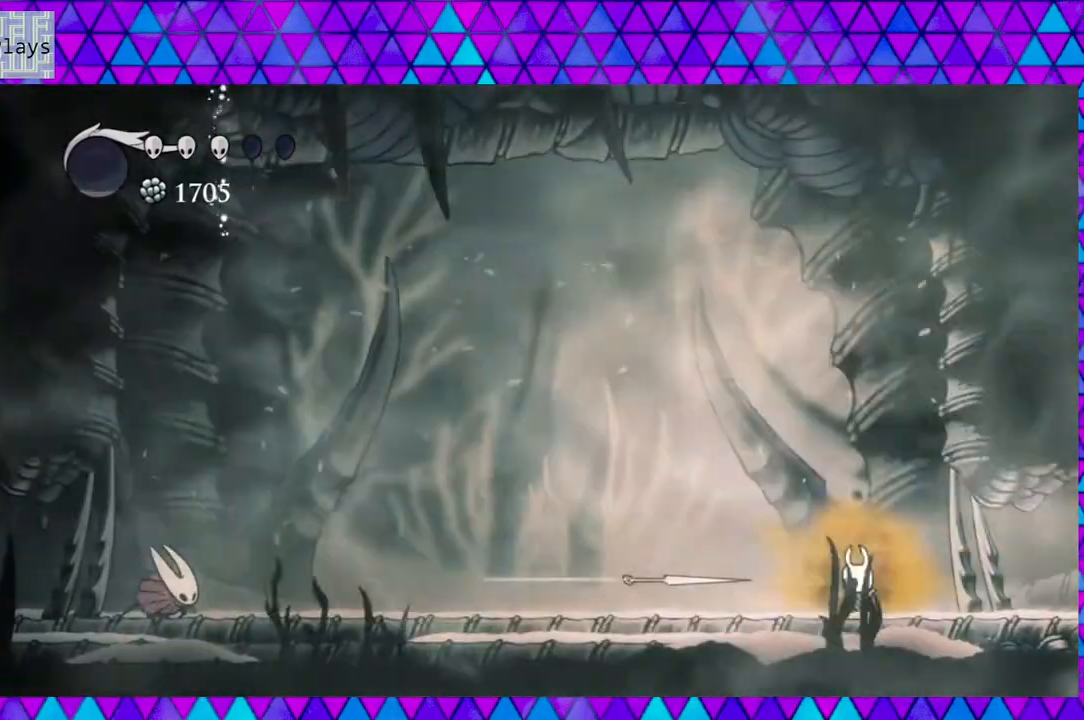
{"buttons": ["A"], "left_stick": "center", "right_stick": "center", "events": [[183, "A", "down"]]}
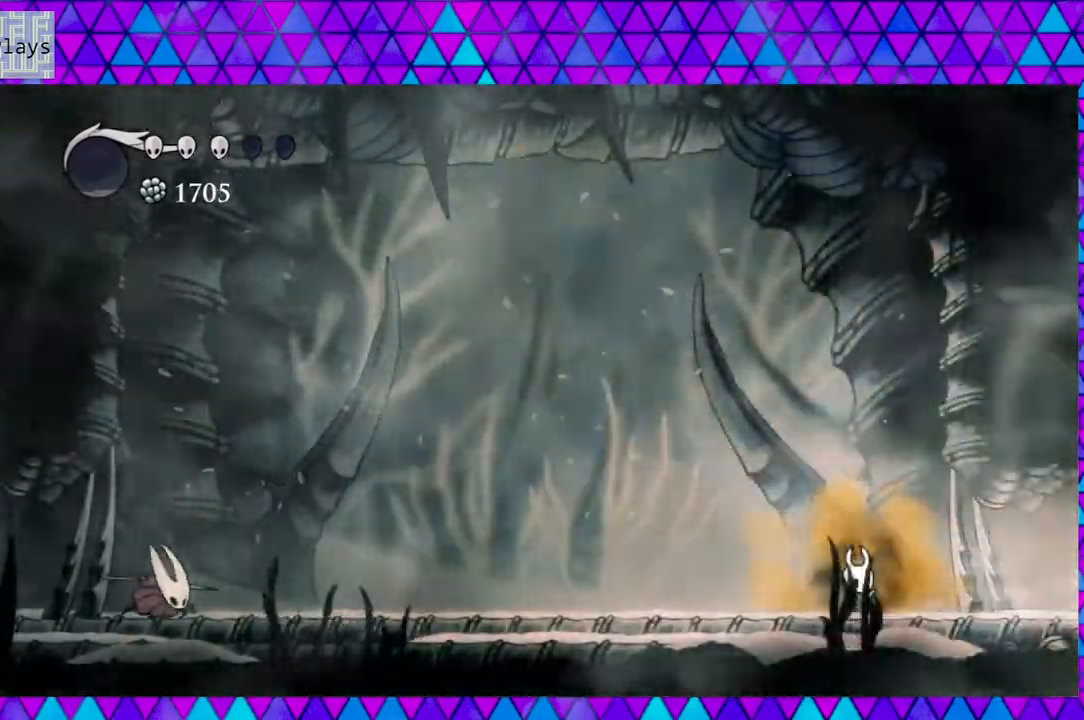
{"buttons": [], "left_stick": "center", "right_stick": "center", "events": [[83, "A", "up"]]}
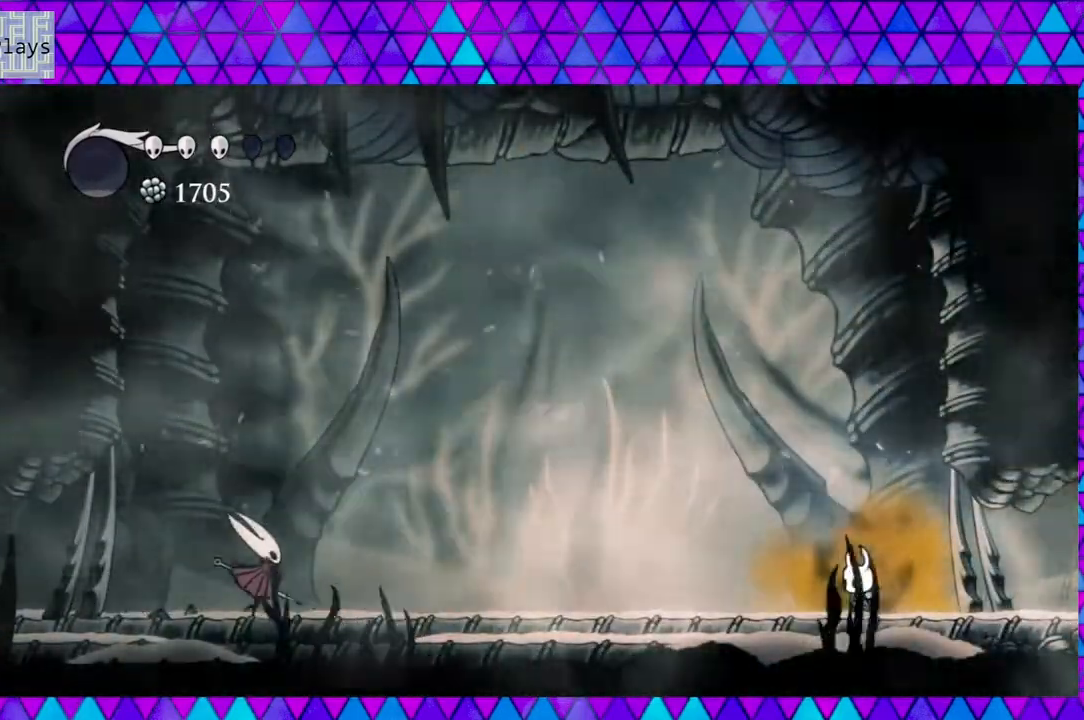
{"buttons": [], "left_stick": "center", "right_stick": "center", "events": []}
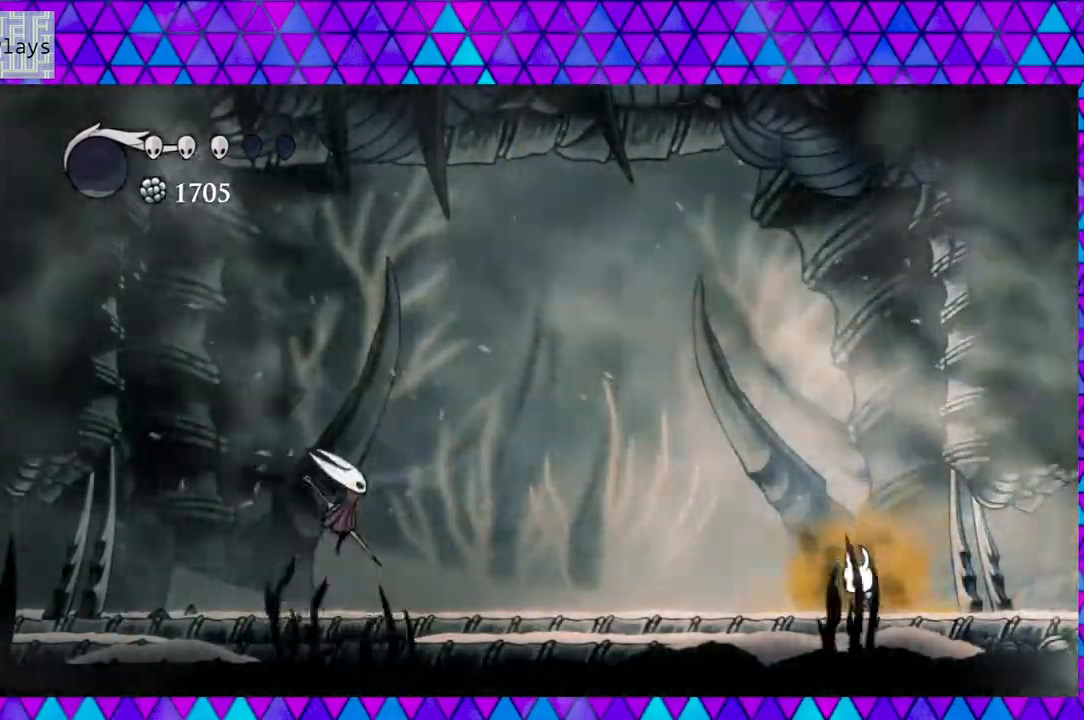
{"buttons": ["DPAD_RIGHT"], "left_stick": "center", "right_stick": "center", "events": [[450, "DPAD_RIGHT", "down"]]}
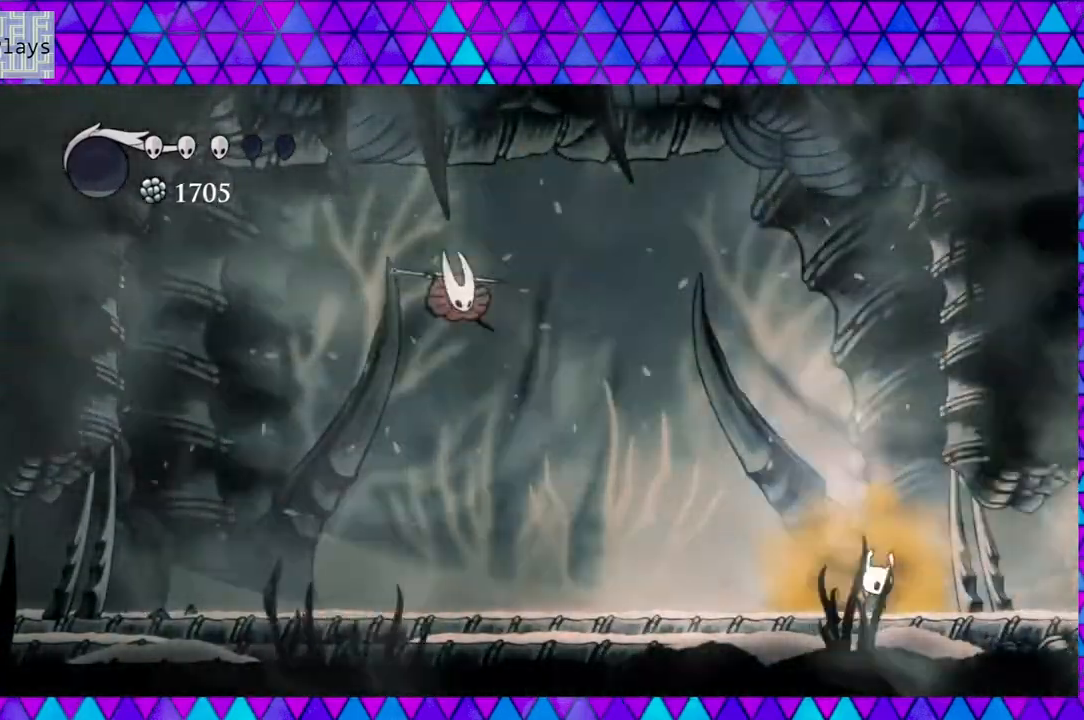
{"buttons": ["DPAD_LEFT"], "left_stick": "center", "right_stick": "center", "events": [[83, "B", "down"], [167, "DPAD_RIGHT", "up"], [467, "B", "up"], [467, "DPAD_LEFT", "down"]]}
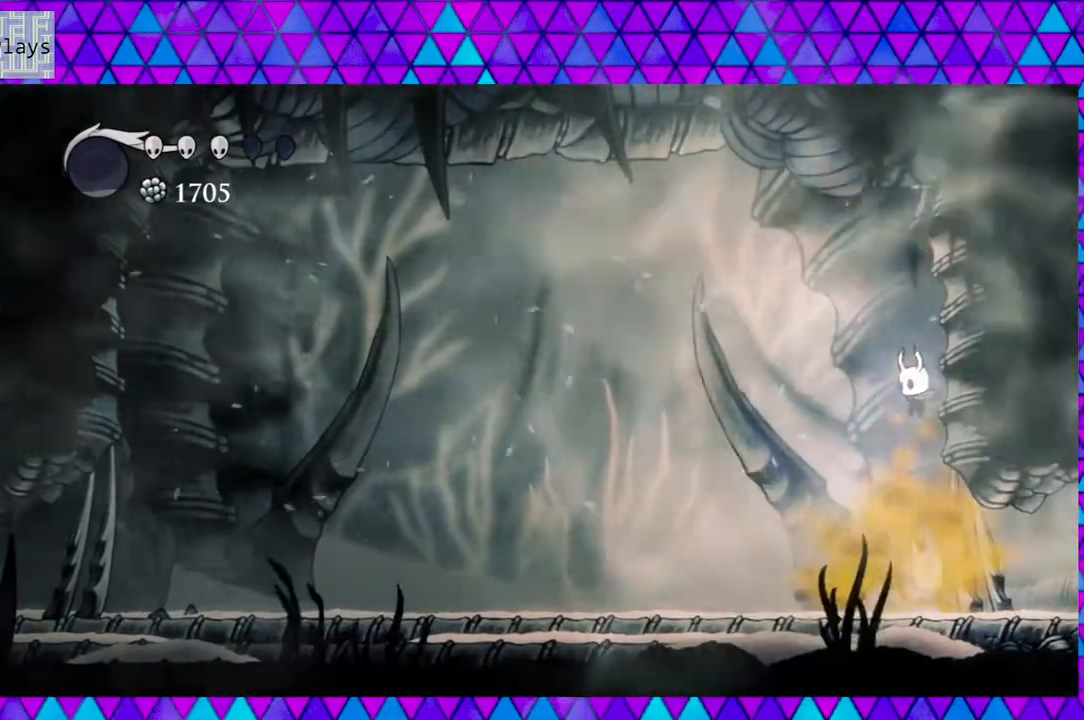
{"buttons": ["DPAD_LEFT"], "left_stick": "center", "right_stick": "center", "events": [[67, "DPAD_DOWN", "down"], [83, "DPAD_LEFT", "up"], [217, "Y", "down"], [300, "DPAD_LEFT", "down"], [467, "Y", "up"], [483, "DPAD_DOWN", "up"]]}
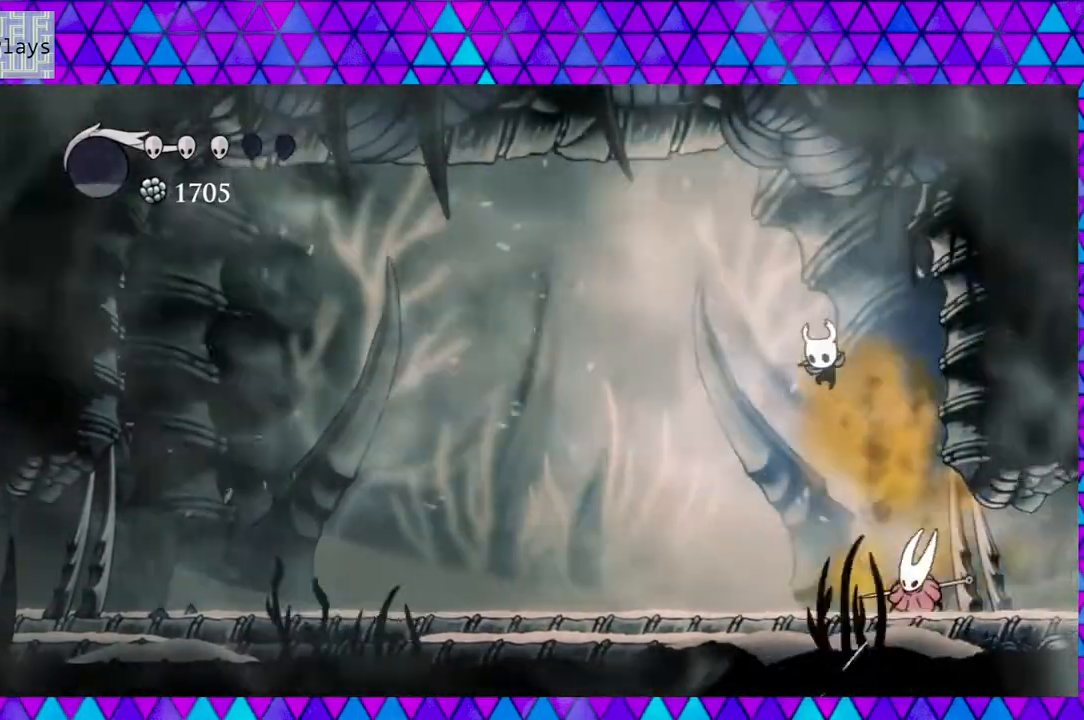
{"buttons": ["DPAD_LEFT"], "left_stick": "center", "right_stick": "center", "events": [[100, "R2", "down"], [500, "R2", "up"]]}
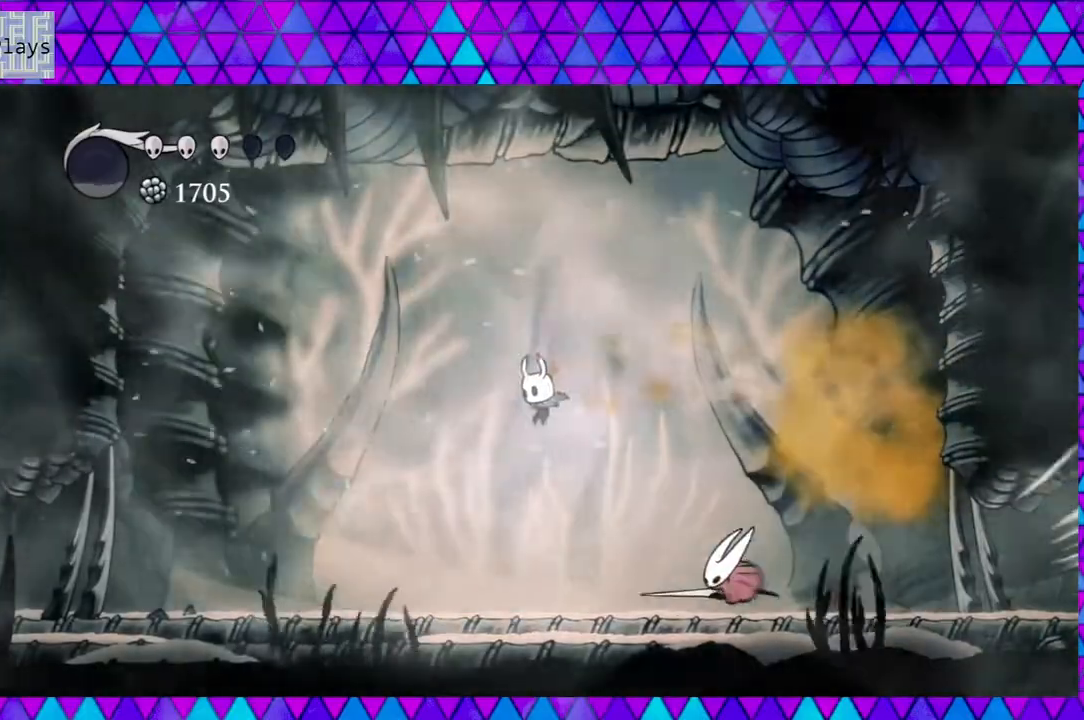
{"buttons": ["B", "DPAD_LEFT"], "left_stick": "center", "right_stick": "center", "events": [[317, "B", "down"]]}
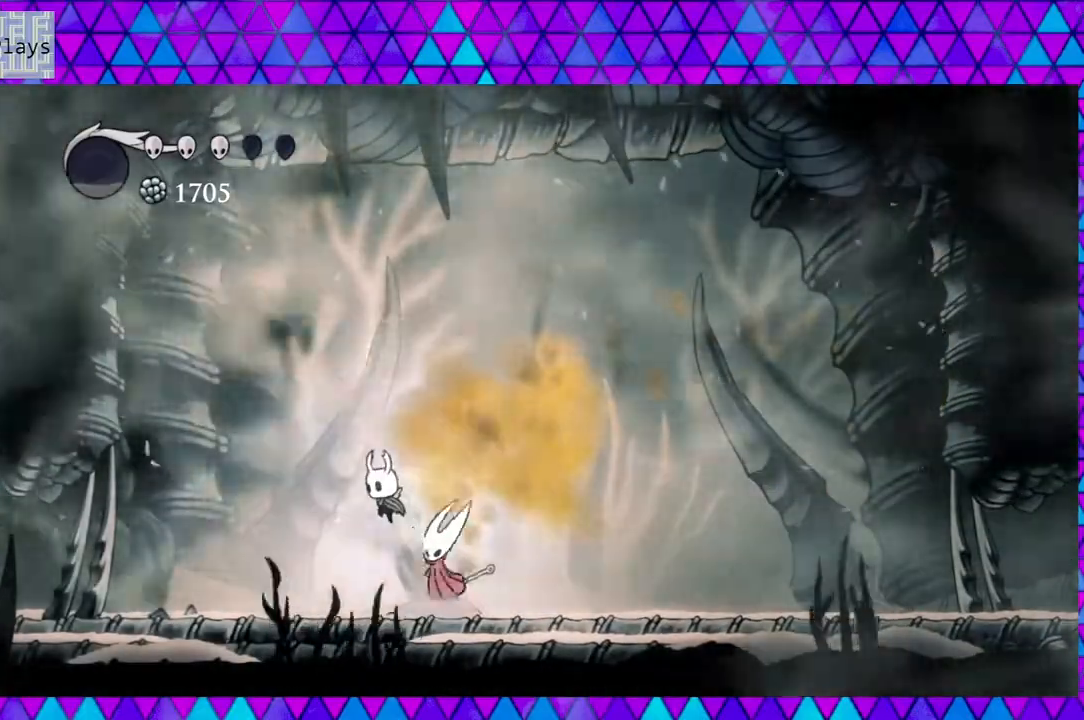
{"buttons": ["Y"], "left_stick": "center", "right_stick": "center", "events": [[83, "B", "up"], [200, "DPAD_LEFT", "up"], [200, "DPAD_RIGHT", "down"], [300, "Y", "down"], [383, "DPAD_RIGHT", "up"]]}
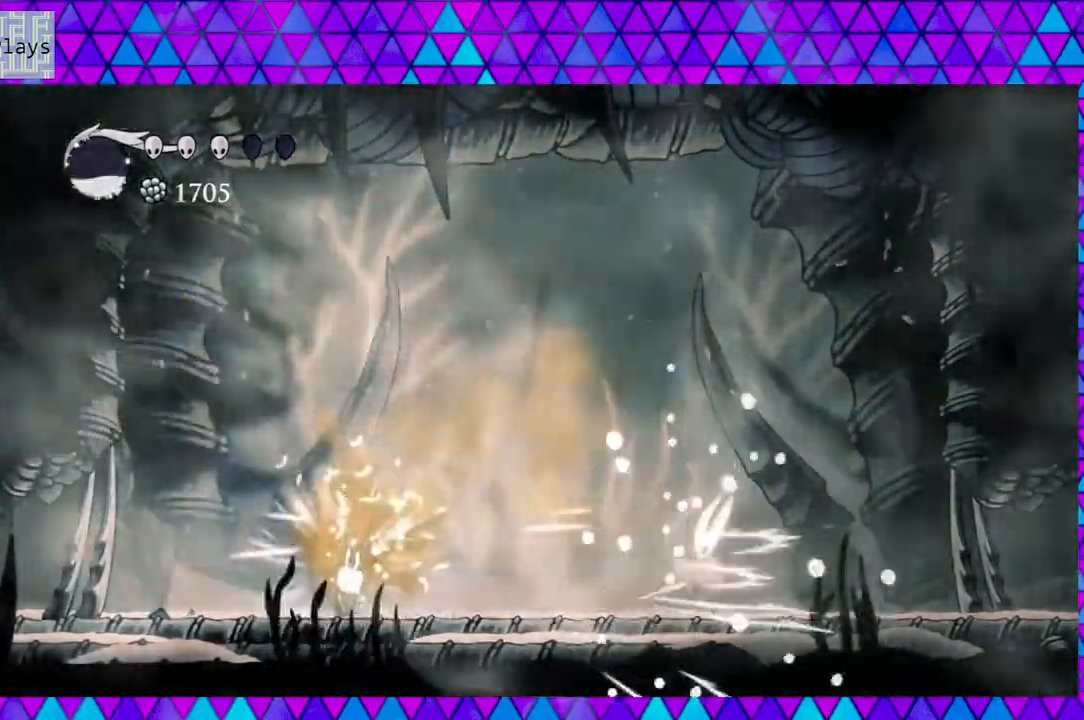
{"buttons": [], "left_stick": "center", "right_stick": "center", "events": [[17, "DPAD_LEFT", "down"], [17, "Y", "up"], [467, "DPAD_LEFT", "up"]]}
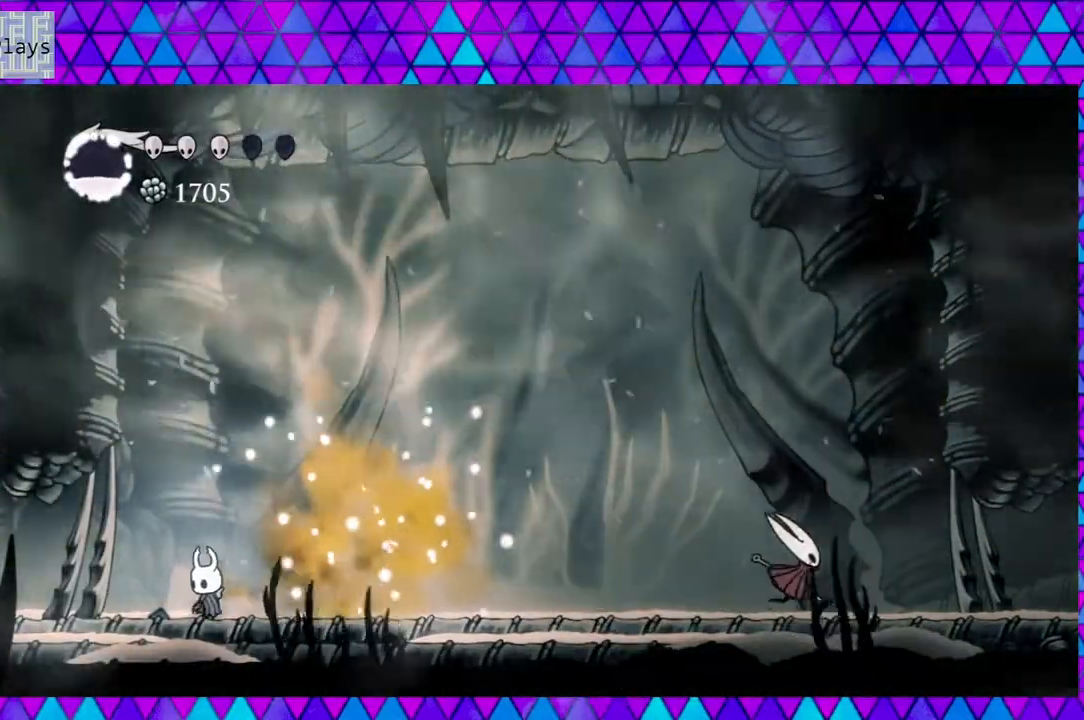
{"buttons": [], "left_stick": "center", "right_stick": "center", "events": [[267, "DPAD_RIGHT", "down"], [483, "DPAD_RIGHT", "up"]]}
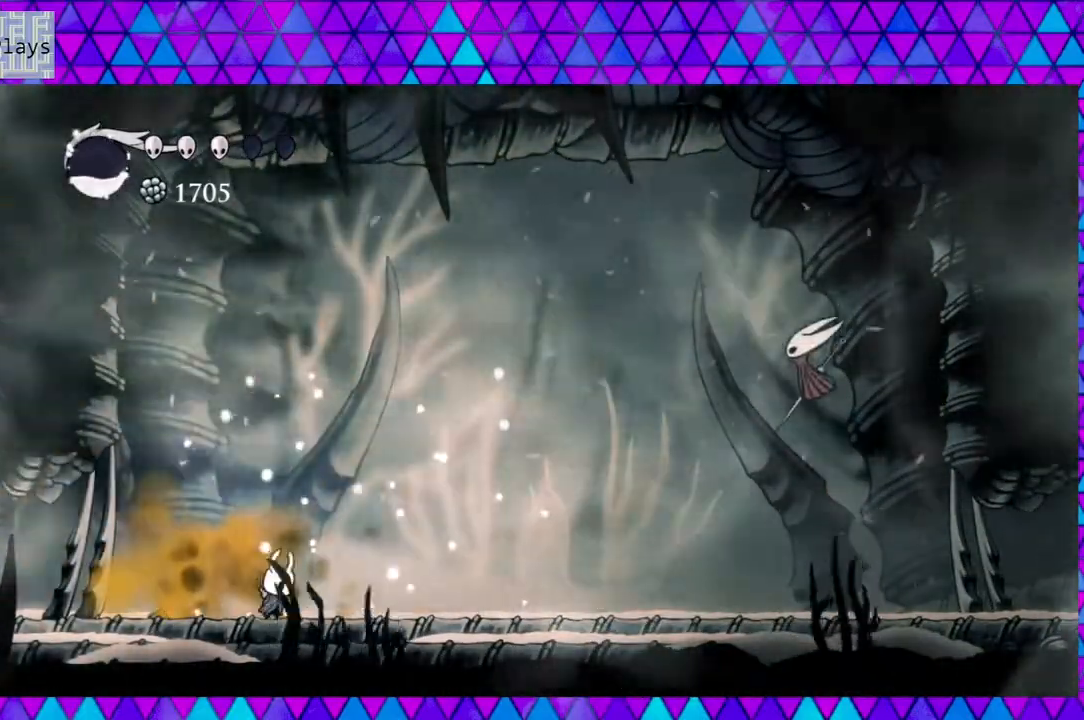
{"buttons": [], "left_stick": "center", "right_stick": "center", "events": []}
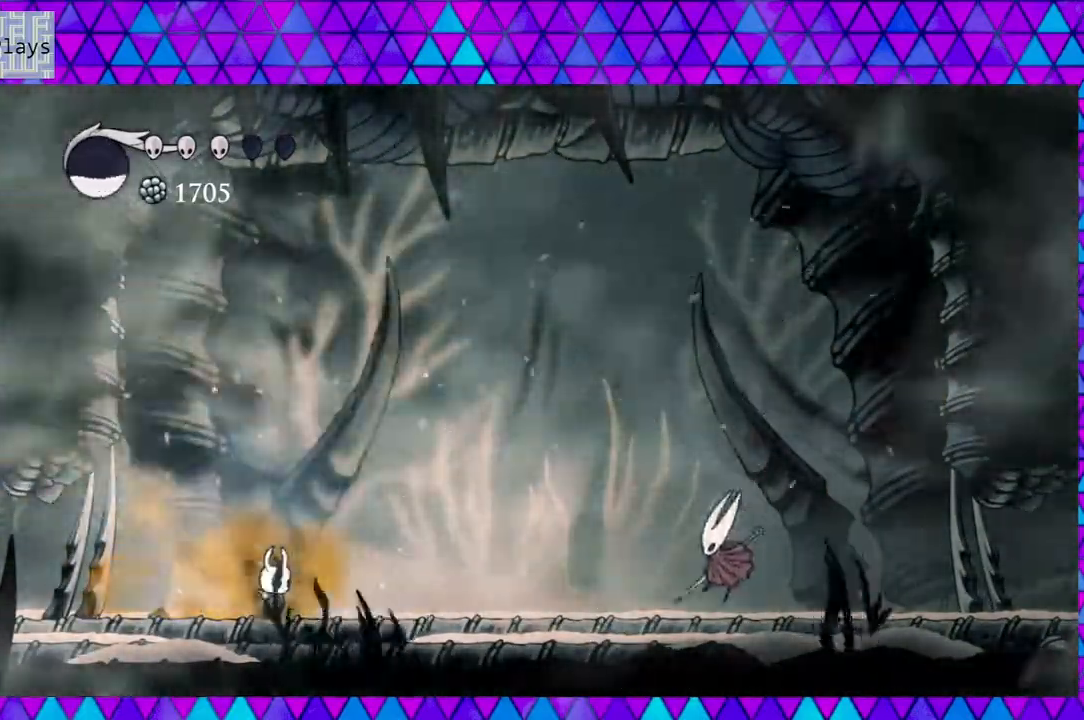
{"buttons": [], "left_stick": "center", "right_stick": "center", "events": [[167, "B", "down"], [383, "B", "up"]]}
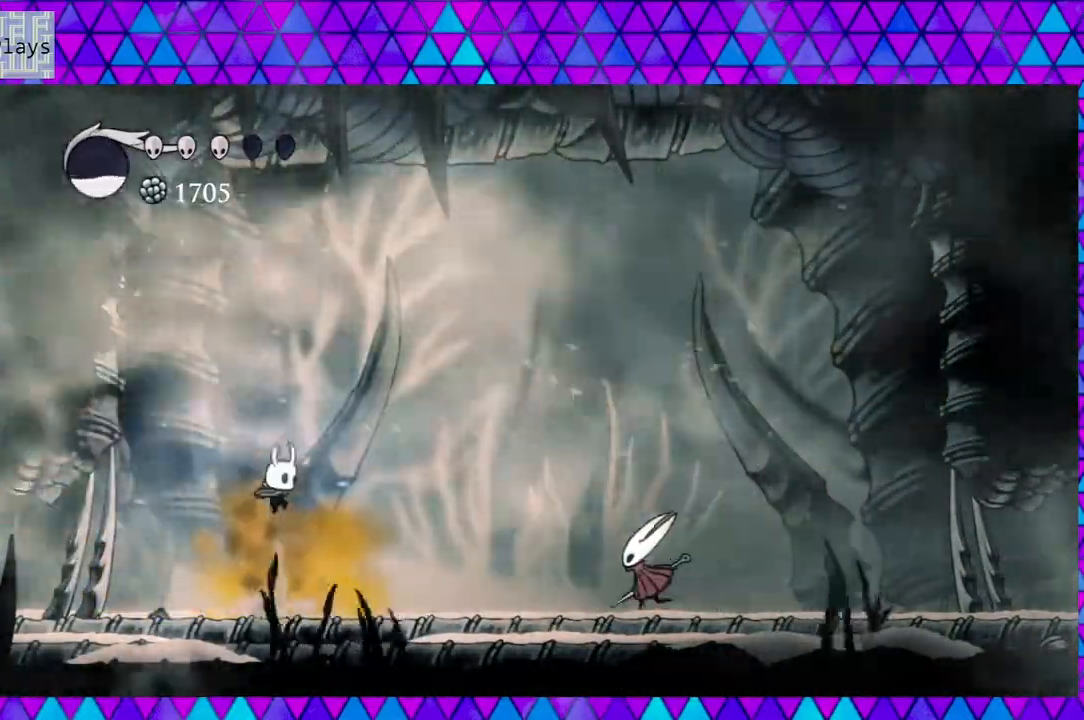
{"buttons": [], "left_stick": "center", "right_stick": "center", "events": [[167, "DPAD_LEFT", "down"], [300, "DPAD_LEFT", "up"]]}
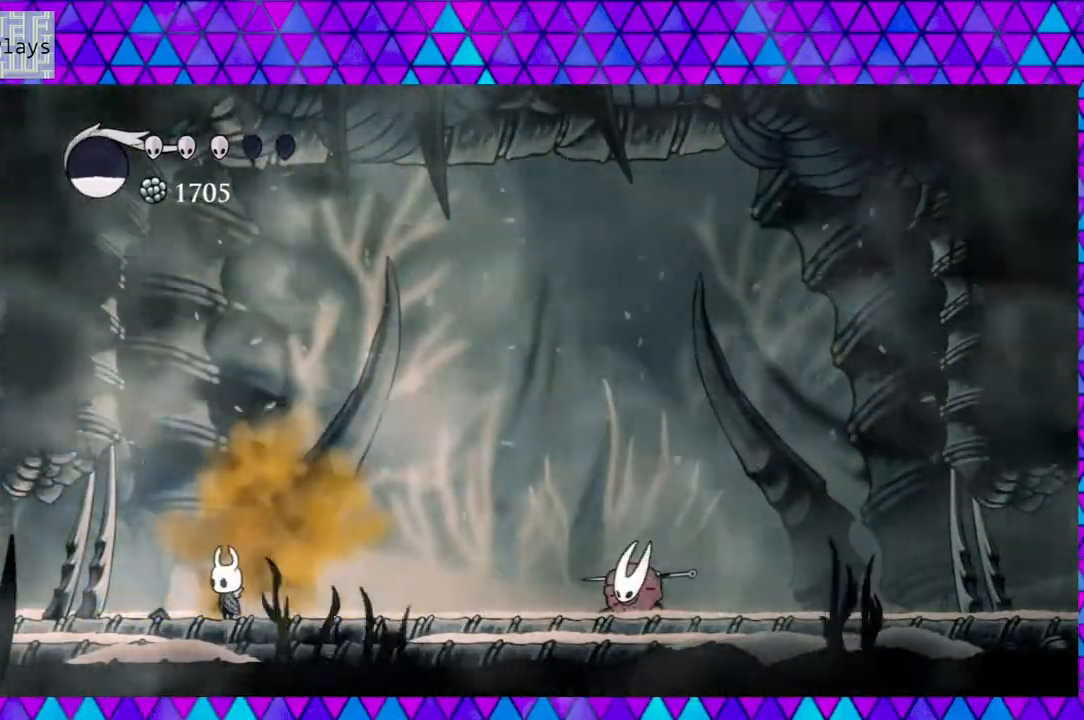
{"buttons": ["DPAD_RIGHT"], "left_stick": "center", "right_stick": "center", "events": [[200, "B", "down"], [483, "B", "up"], [500, "DPAD_RIGHT", "down"]]}
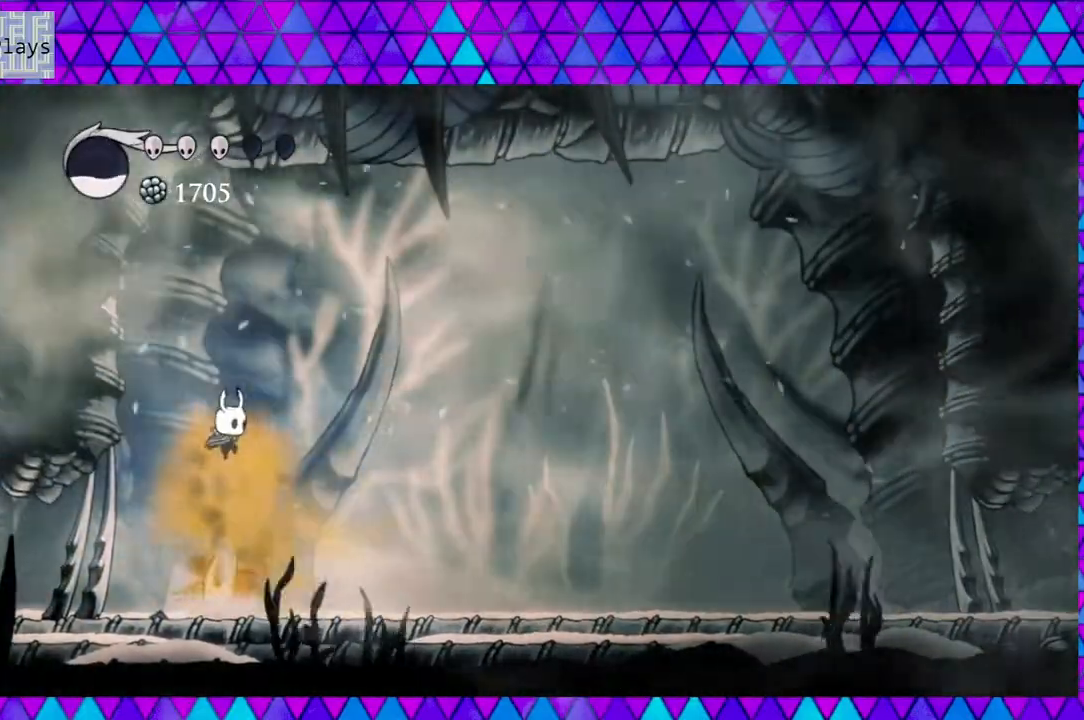
{"buttons": ["DPAD_RIGHT"], "left_stick": "center", "right_stick": "center", "events": [[167, "DPAD_DOWN", "down"], [183, "DPAD_RIGHT", "up"], [217, "DPAD_LEFT", "down"], [250, "Y", "down"], [300, "DPAD_LEFT", "up"], [367, "DPAD_RIGHT", "down"], [400, "Y", "up"], [433, "DPAD_DOWN", "up"]]}
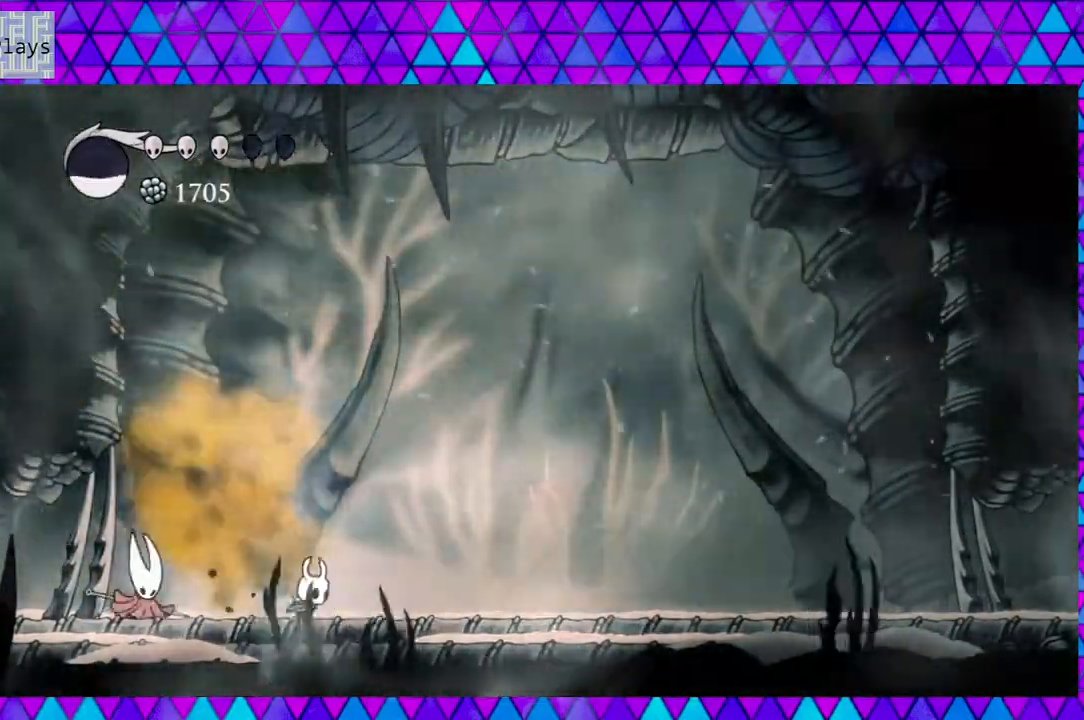
{"buttons": ["DPAD_RIGHT"], "left_stick": "center", "right_stick": "center", "events": [[133, "DPAD_LEFT", "down"], [133, "DPAD_RIGHT", "up"], [183, "Y", "down"], [250, "DPAD_LEFT", "up"], [350, "Y", "up"], [383, "DPAD_RIGHT", "down"]]}
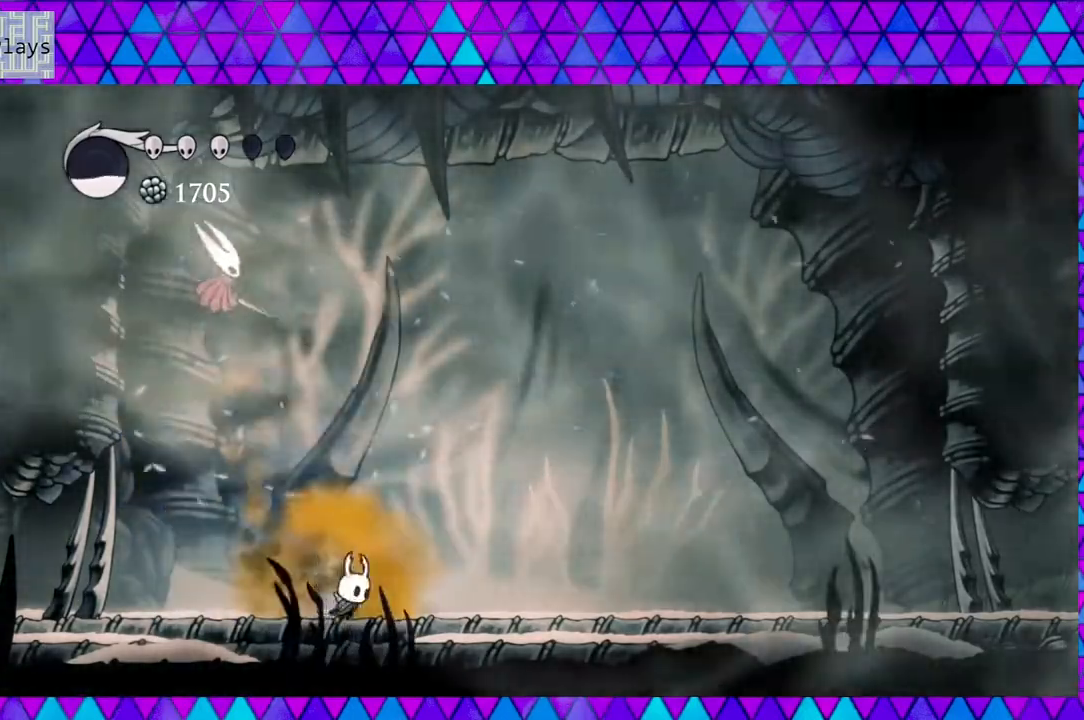
{"buttons": ["DPAD_LEFT"], "left_stick": "center", "right_stick": "center", "events": [[67, "R2", "down"], [333, "R2", "up"], [350, "DPAD_LEFT", "down"], [350, "DPAD_RIGHT", "up"]]}
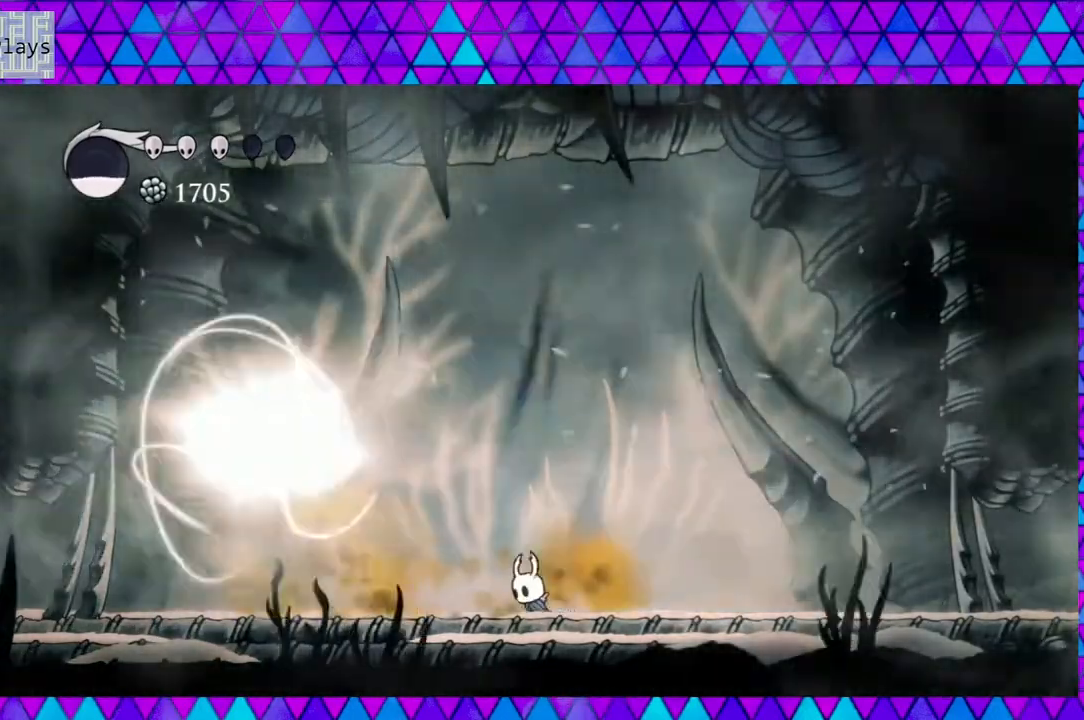
{"buttons": [], "left_stick": "center", "right_stick": "center", "events": [[150, "DPAD_LEFT", "up"], [150, "DPAD_UP", "down"], [183, "DPAD_RIGHT", "down"], [183, "DPAD_UP", "up"], [450, "DPAD_RIGHT", "up"]]}
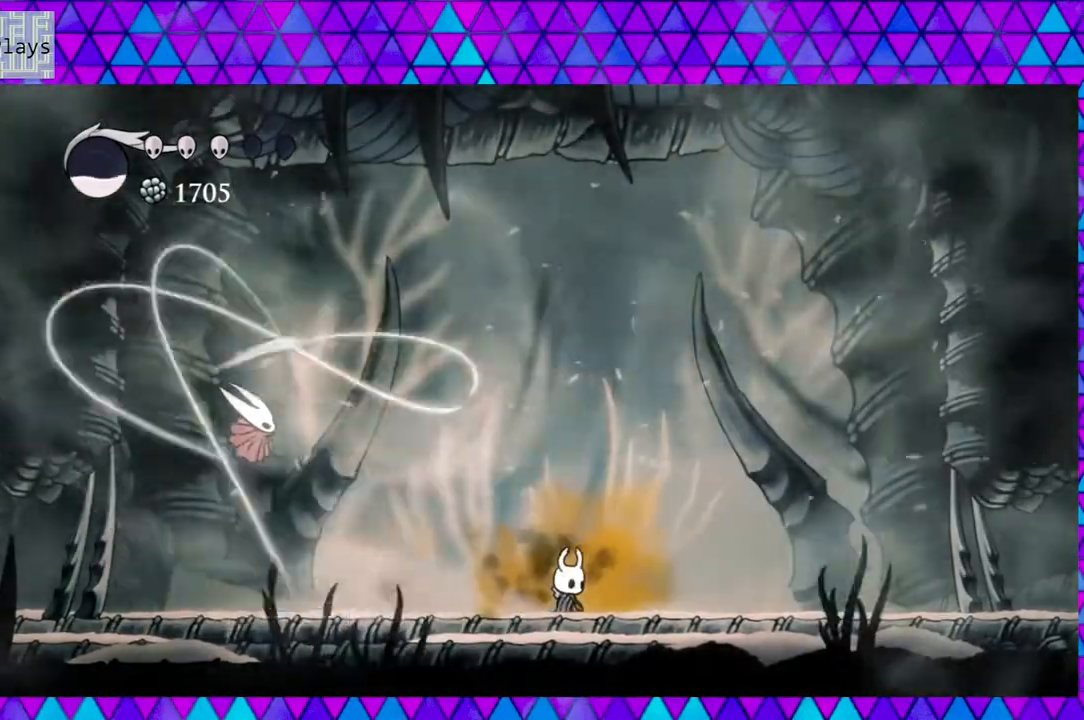
{"buttons": ["B", "DPAD_LEFT"], "left_stick": "center", "right_stick": "center", "events": [[17, "DPAD_LEFT", "down"], [150, "DPAD_LEFT", "up"], [483, "B", "down"], [483, "DPAD_LEFT", "down"]]}
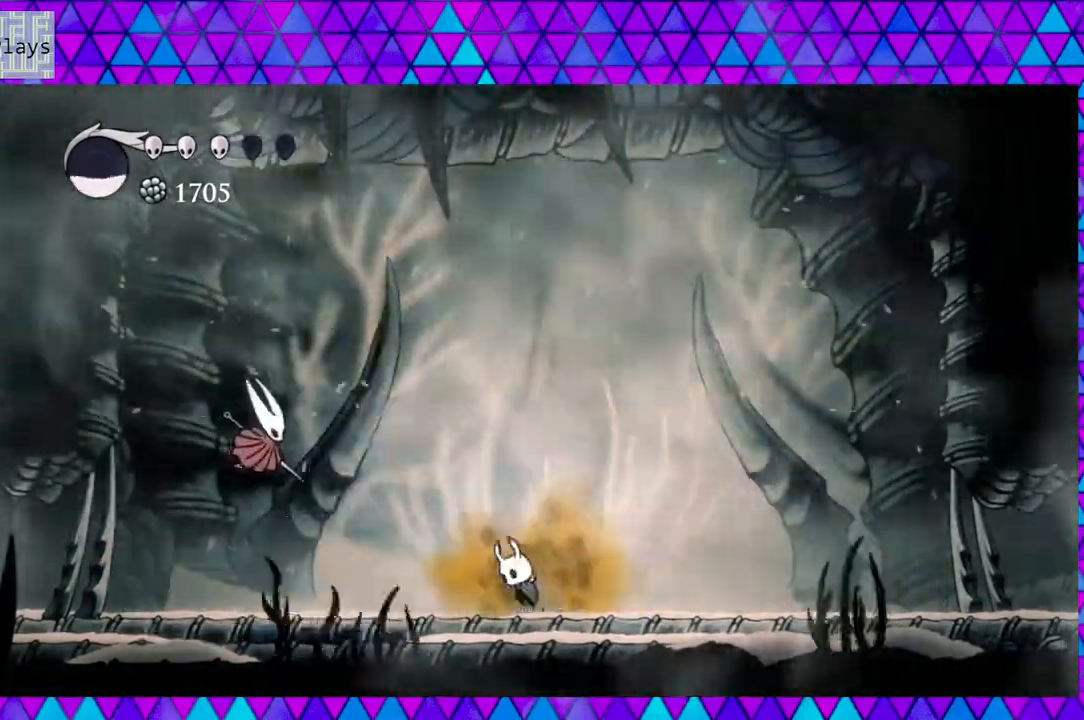
{"buttons": ["Y", "DPAD_LEFT"], "left_stick": "center", "right_stick": "center", "events": [[133, "B", "up"], [367, "Y", "down"]]}
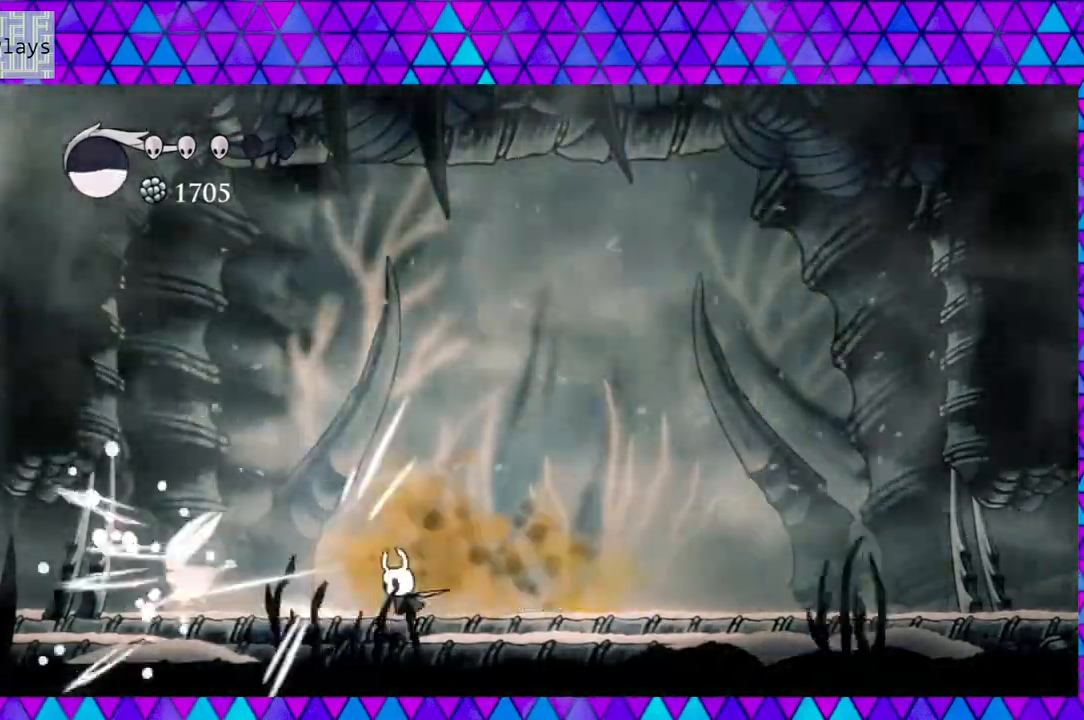
{"buttons": ["R2", "DPAD_RIGHT"], "left_stick": "center", "right_stick": "center", "events": [[17, "DPAD_LEFT", "up"], [50, "Y", "up"], [83, "DPAD_RIGHT", "down"], [250, "R2", "down"]]}
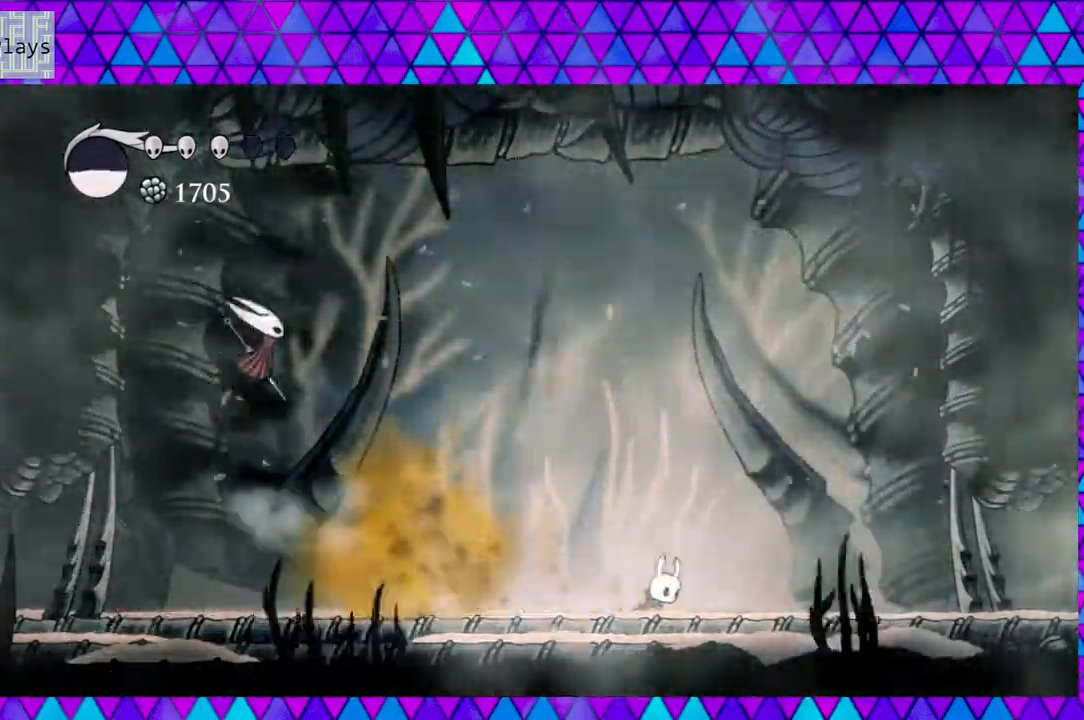
{"buttons": ["DPAD_RIGHT"], "left_stick": "center", "right_stick": "center", "events": [[50, "R2", "up"]]}
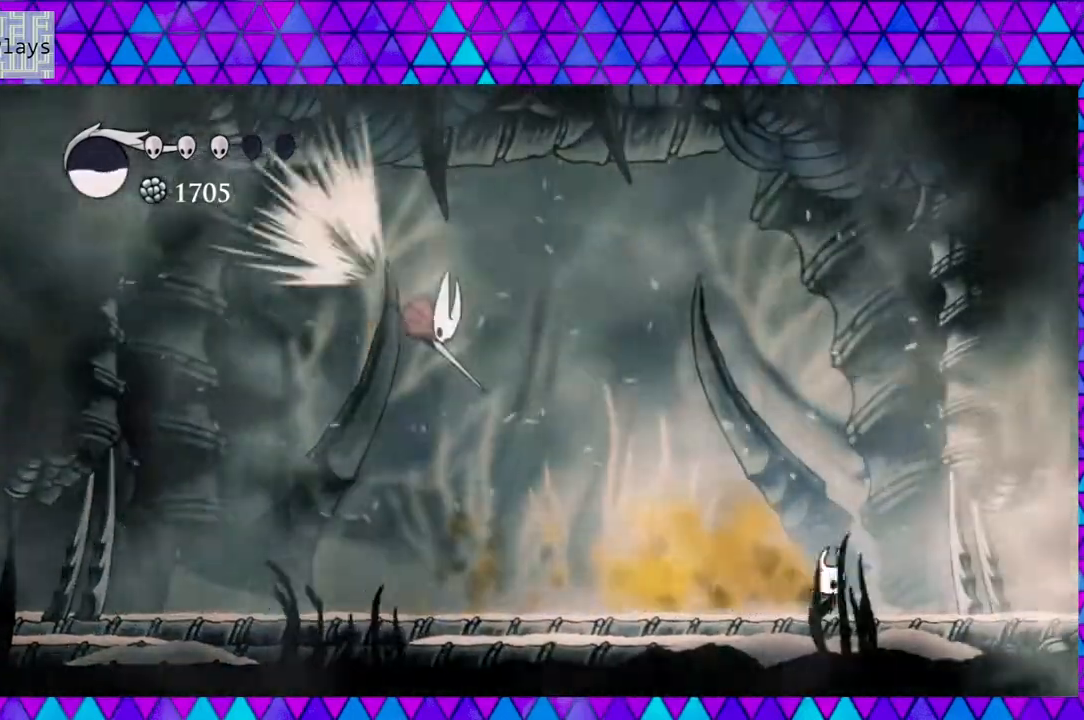
{"buttons": [], "left_stick": "center", "right_stick": "center", "events": [[250, "B", "down"], [350, "DPAD_RIGHT", "up"], [433, "B", "up"]]}
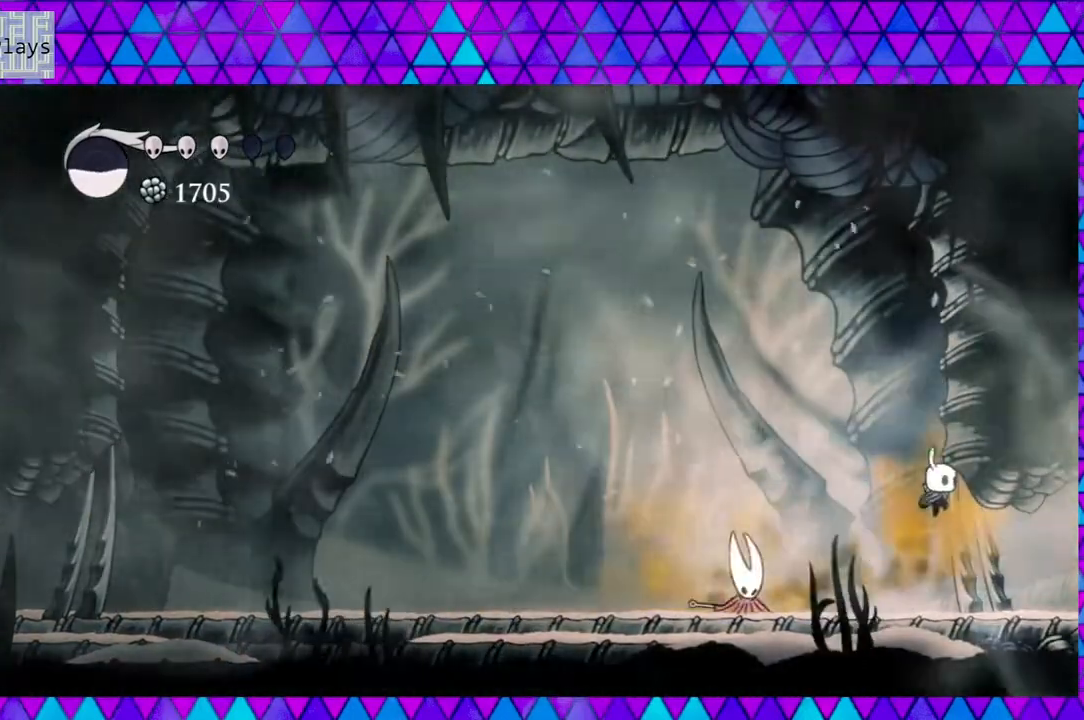
{"buttons": ["DPAD_LEFT"], "left_stick": "center", "right_stick": "center", "events": [[50, "DPAD_LEFT", "down"], [200, "Y", "down"], [383, "Y", "up"]]}
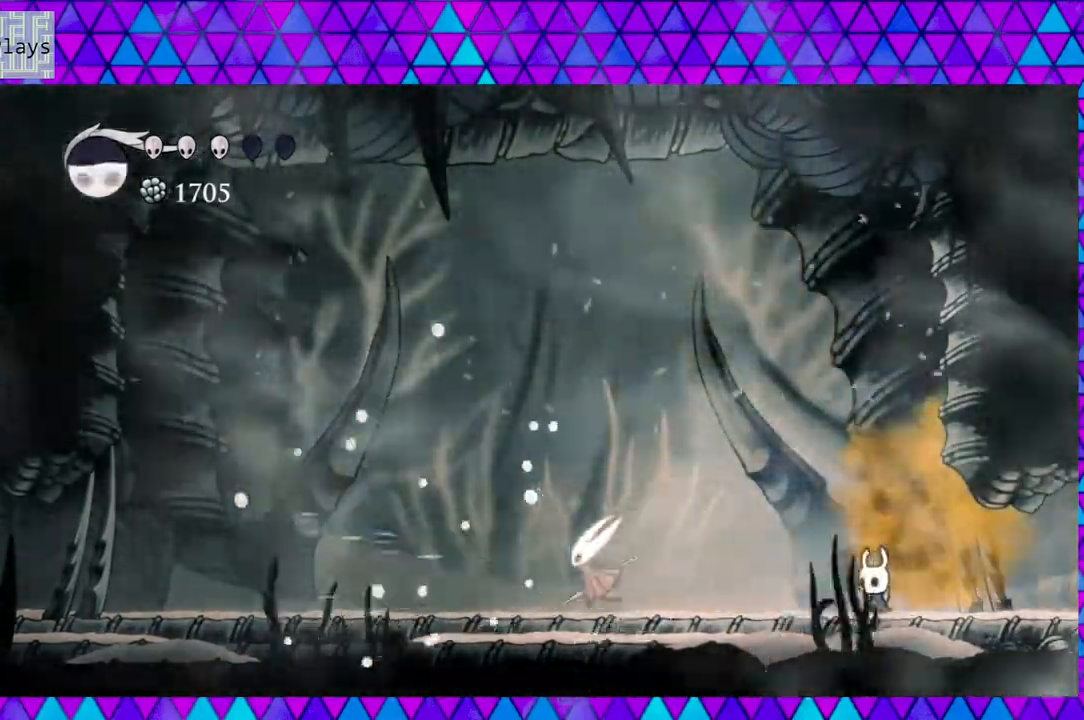
{"buttons": [], "left_stick": "center", "right_stick": "center", "events": [[100, "DPAD_LEFT", "up"], [267, "DPAD_RIGHT", "down"], [433, "DPAD_RIGHT", "up"]]}
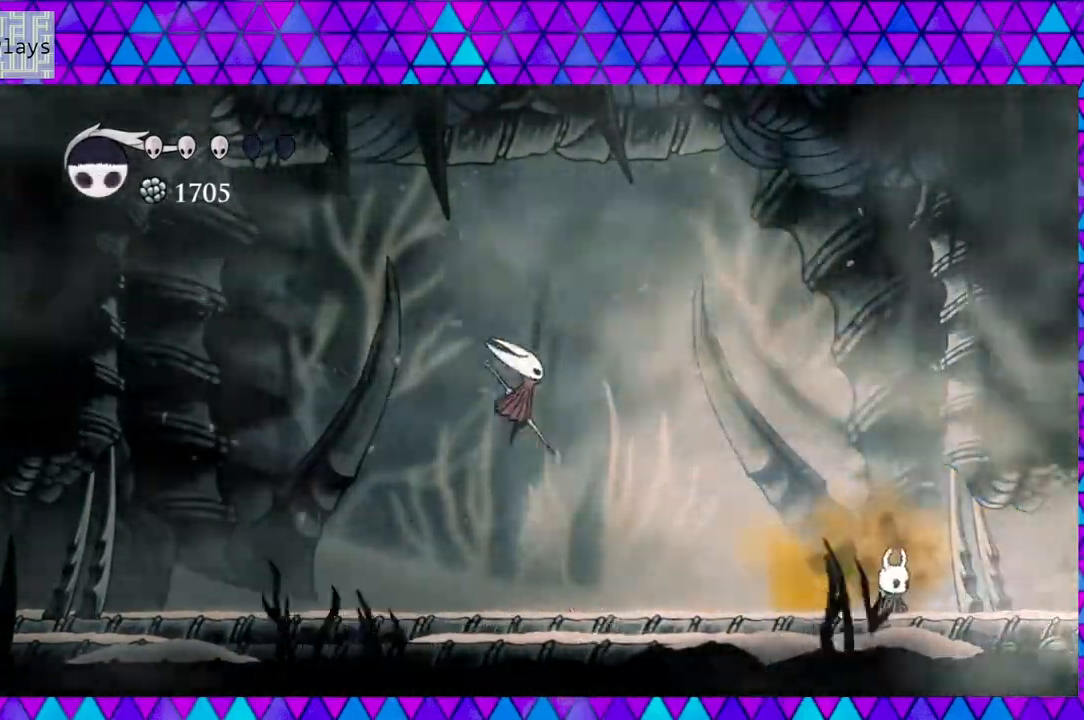
{"buttons": ["DPAD_LEFT"], "left_stick": "center", "right_stick": "center", "events": [[100, "DPAD_LEFT", "down"]]}